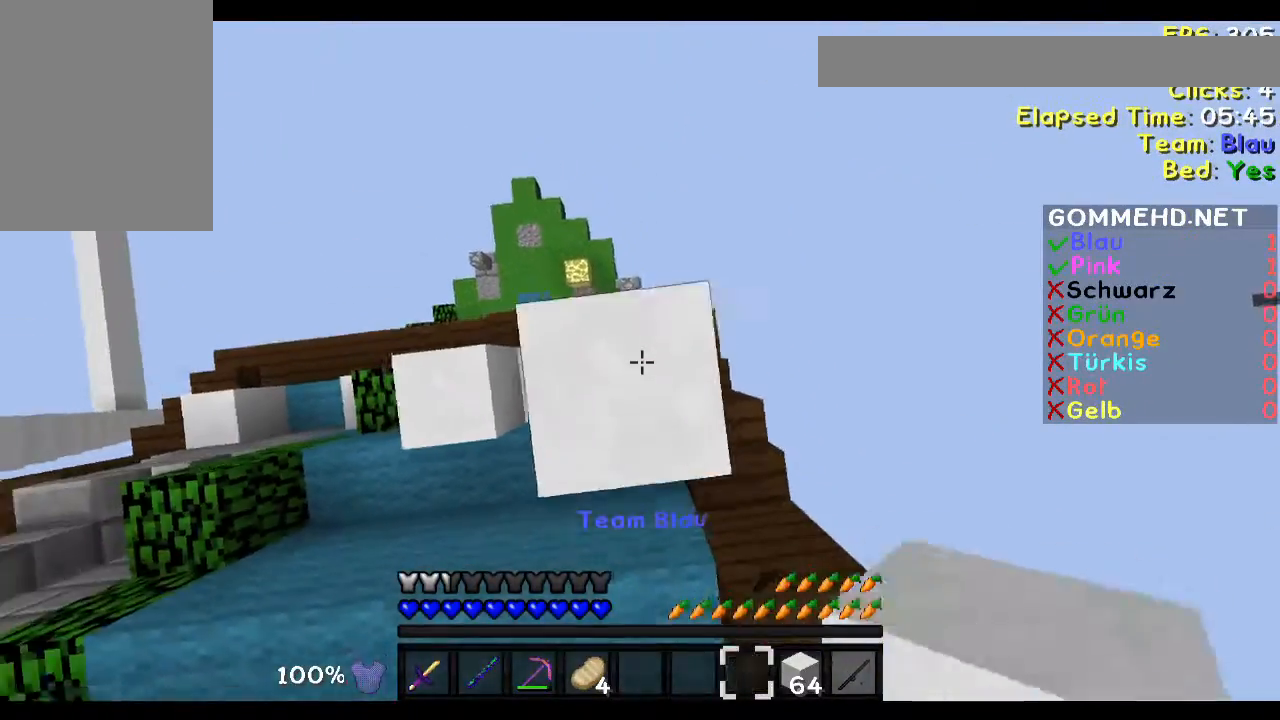
Gameplay with keyboard and mouse; each line is a JSON object with the keys and mouse buttons held at the frame after it. "events" lists presses ("down") and releases ("up") of "a", "d", "s", "w", "mouse_left" and "mouse_right" between this image and that frame as [ms after this image, input, new state], when the widget could be followed in between. "mouse_left", "mouse_right" = the "left", "right" buttons of the "mouse" list. No other keys are recorded. Fast repeated clicks can show as one long hold. Mouse movement is not recorded.
{"keys": ["w"], "mouse": [], "events": [[67, "mouse_left", "down"], [100, "mouse_right", "up"], [100, "w", "down"], [167, "mouse_left", "up"]]}
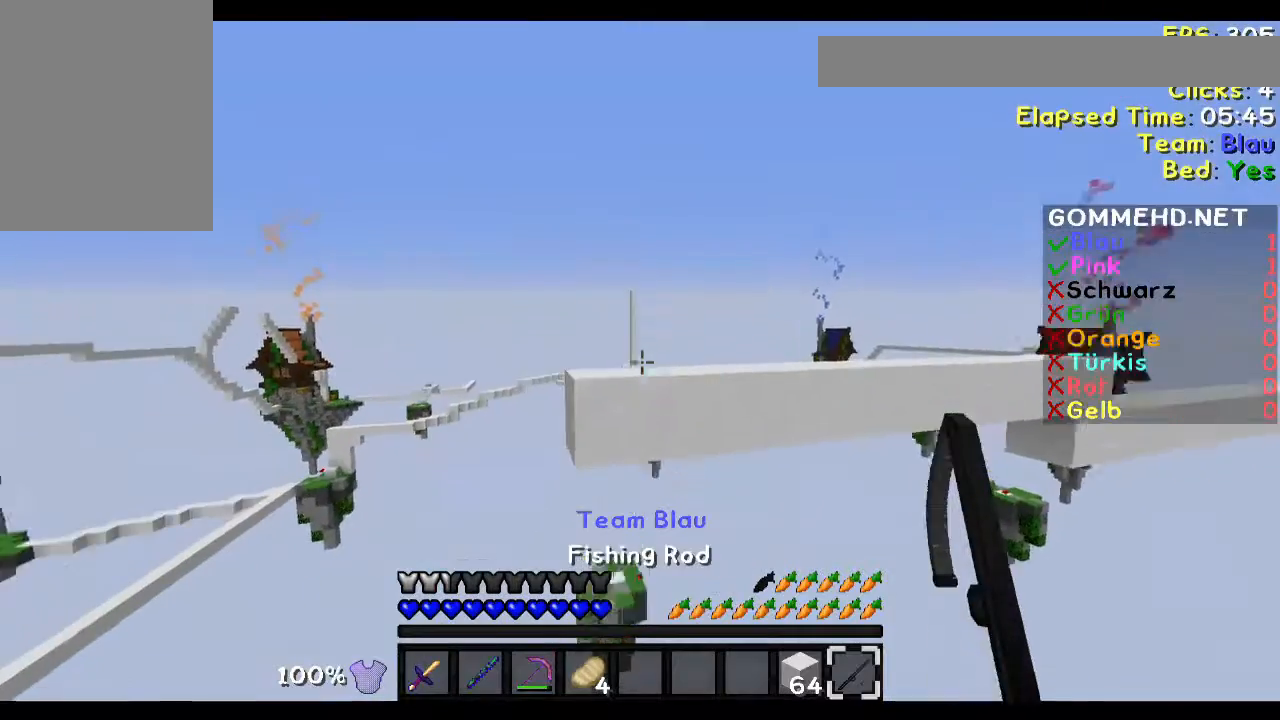
{"keys": ["s"], "mouse": [], "events": [[367, "w", "up"], [467, "s", "down"]]}
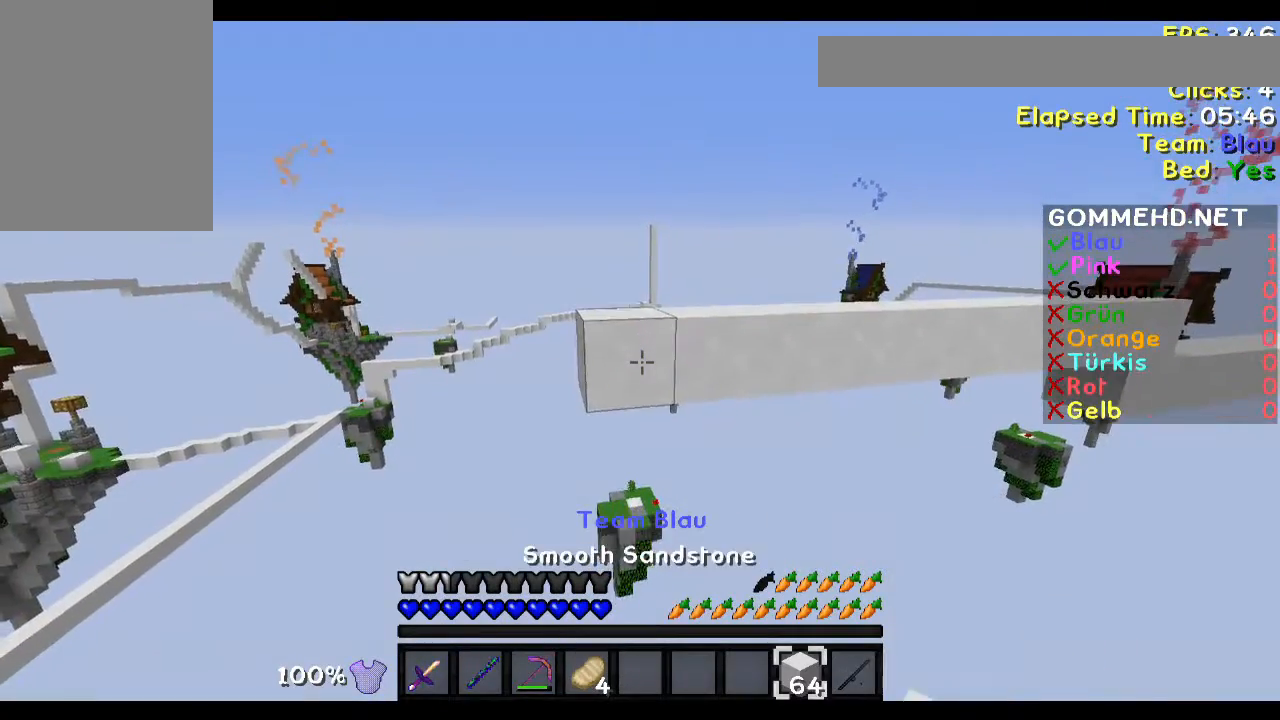
{"keys": ["w"], "mouse": [], "events": [[33, "mouse_right", "down"], [67, "mouse_right", "up"], [200, "mouse_right", "down"], [200, "s", "up"], [267, "mouse_right", "up"], [300, "w", "down"]]}
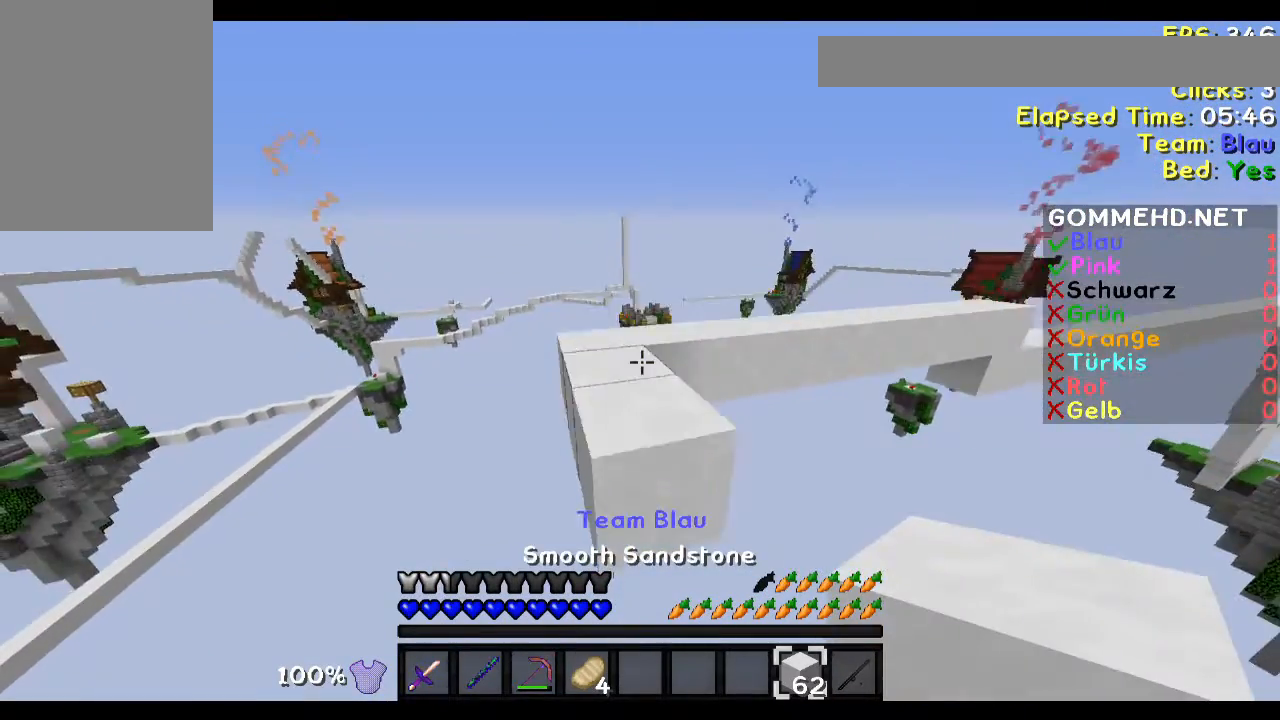
{"keys": ["w"], "mouse": [], "events": [[67, "a", "down"], [267, "a", "up"]]}
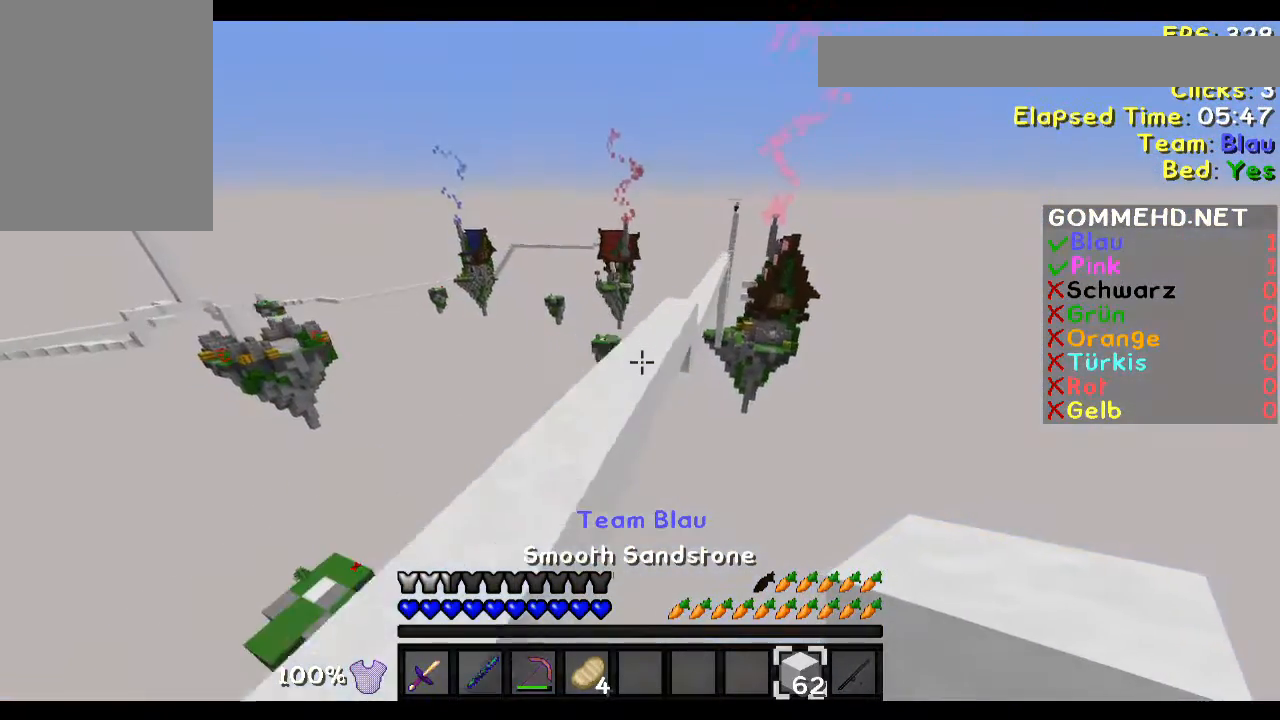
{"keys": ["d", "w"], "mouse": [], "events": [[100, "a", "down"], [267, "a", "up"], [500, "d", "down"]]}
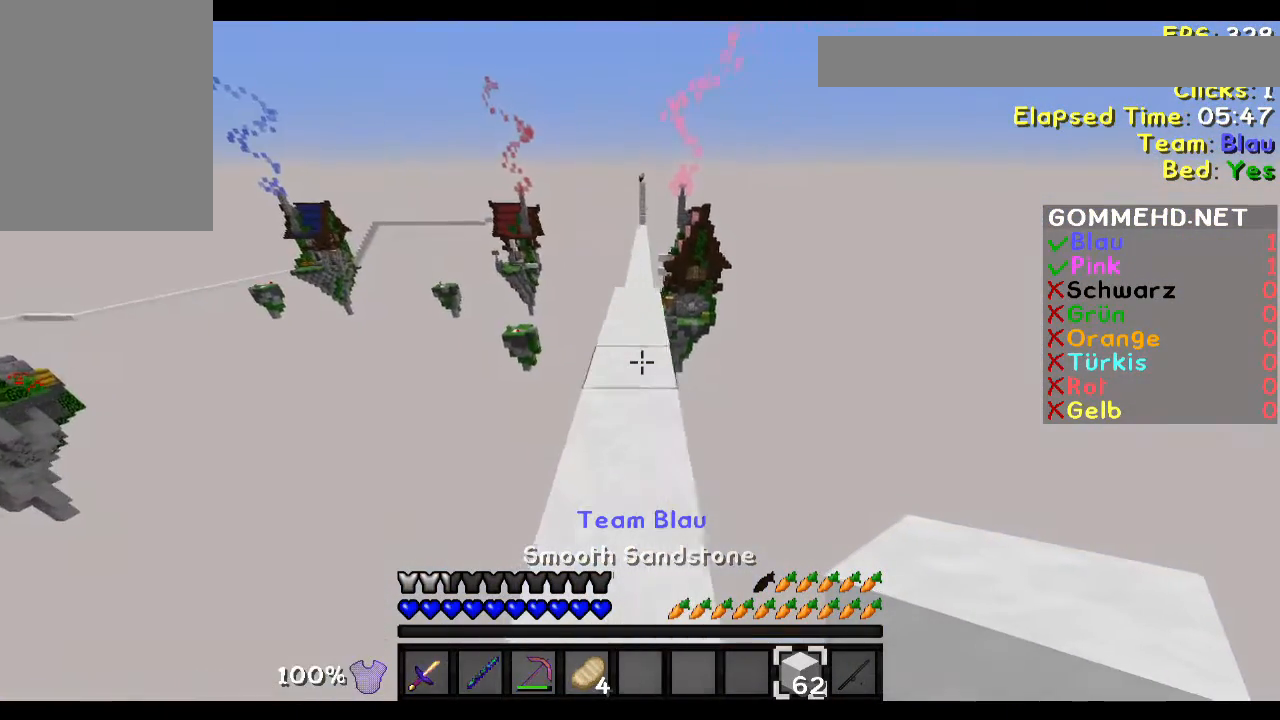
{"keys": ["w"], "mouse": [], "events": [[100, "d", "up"]]}
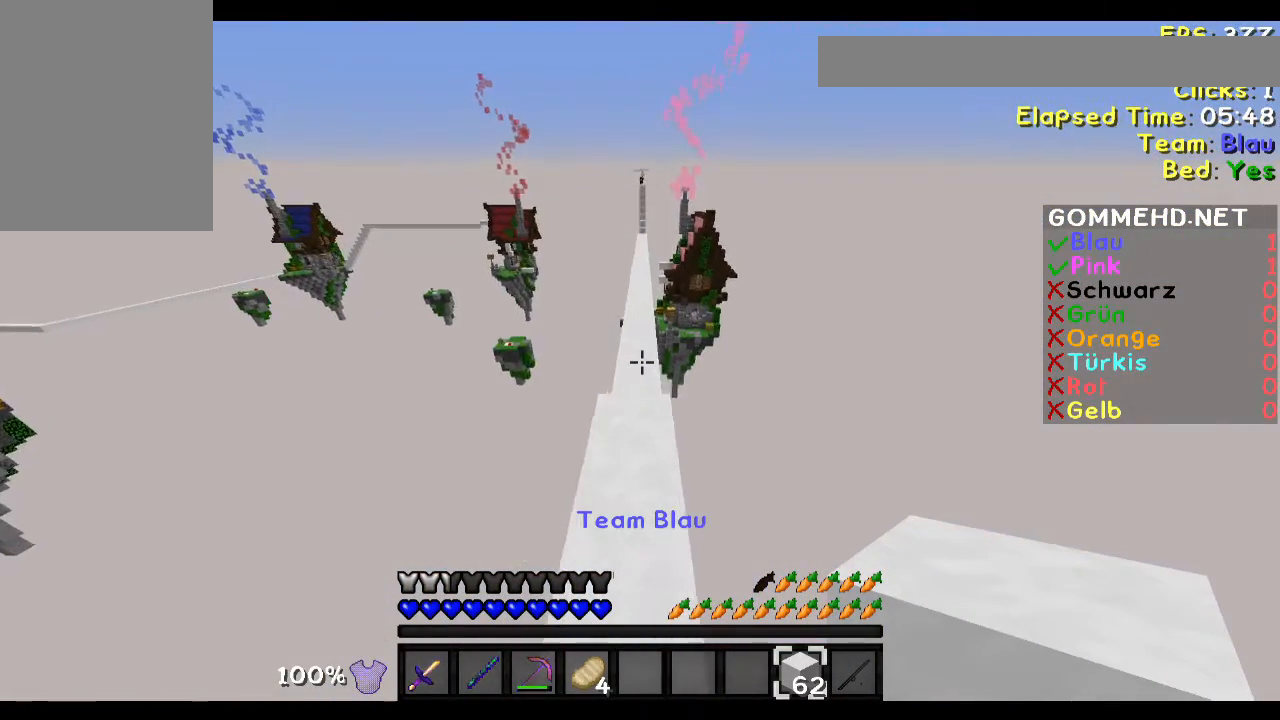
{"keys": ["w"], "mouse": [], "events": []}
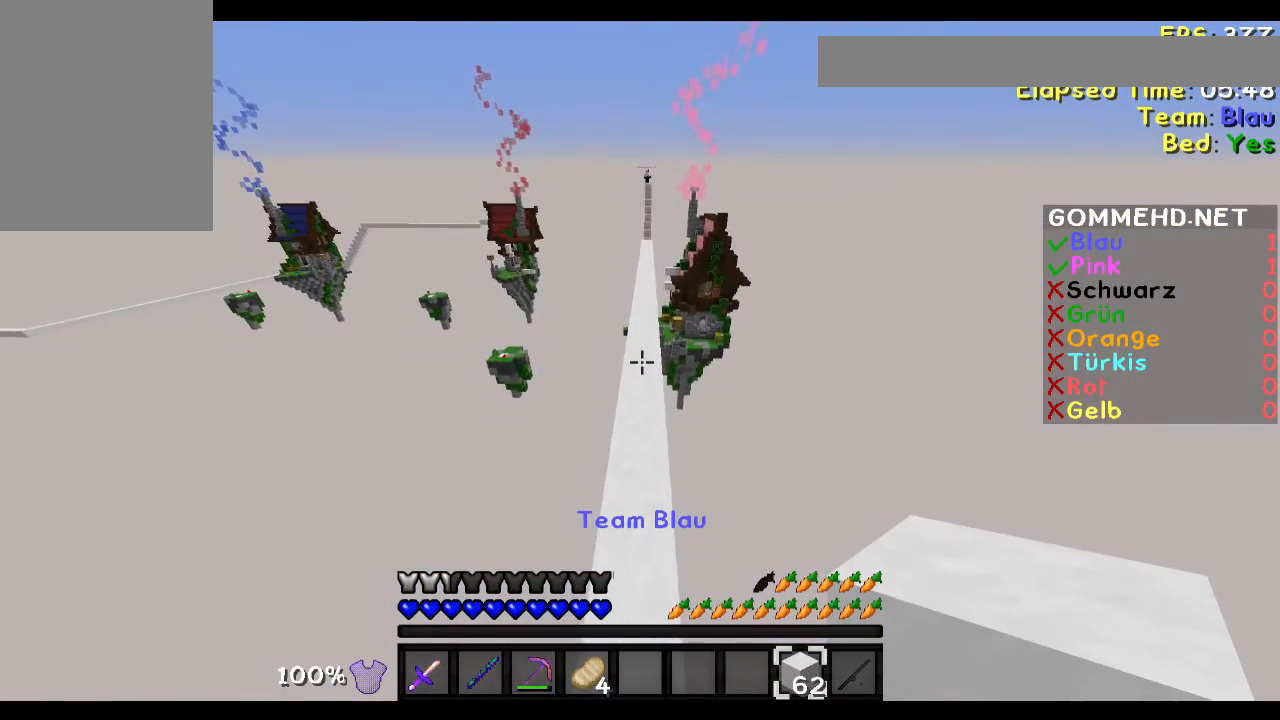
{"keys": ["w"], "mouse": [], "events": []}
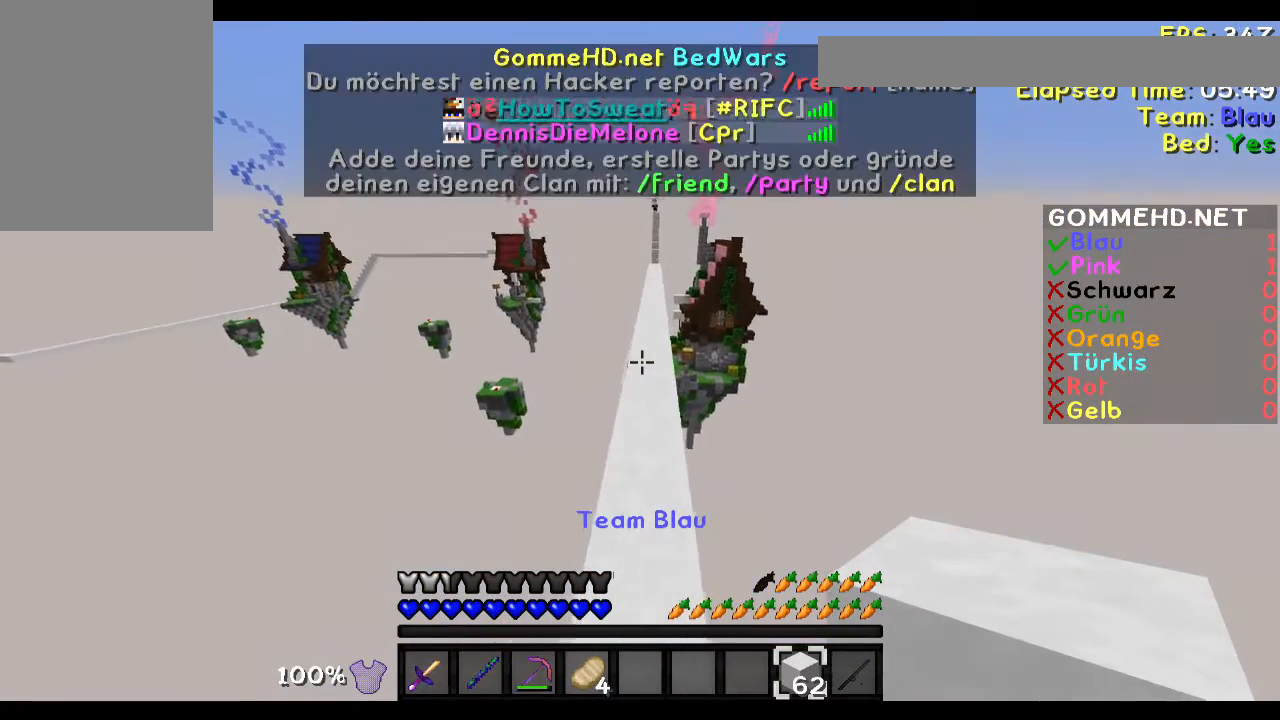
{"keys": ["w"], "mouse": [], "events": []}
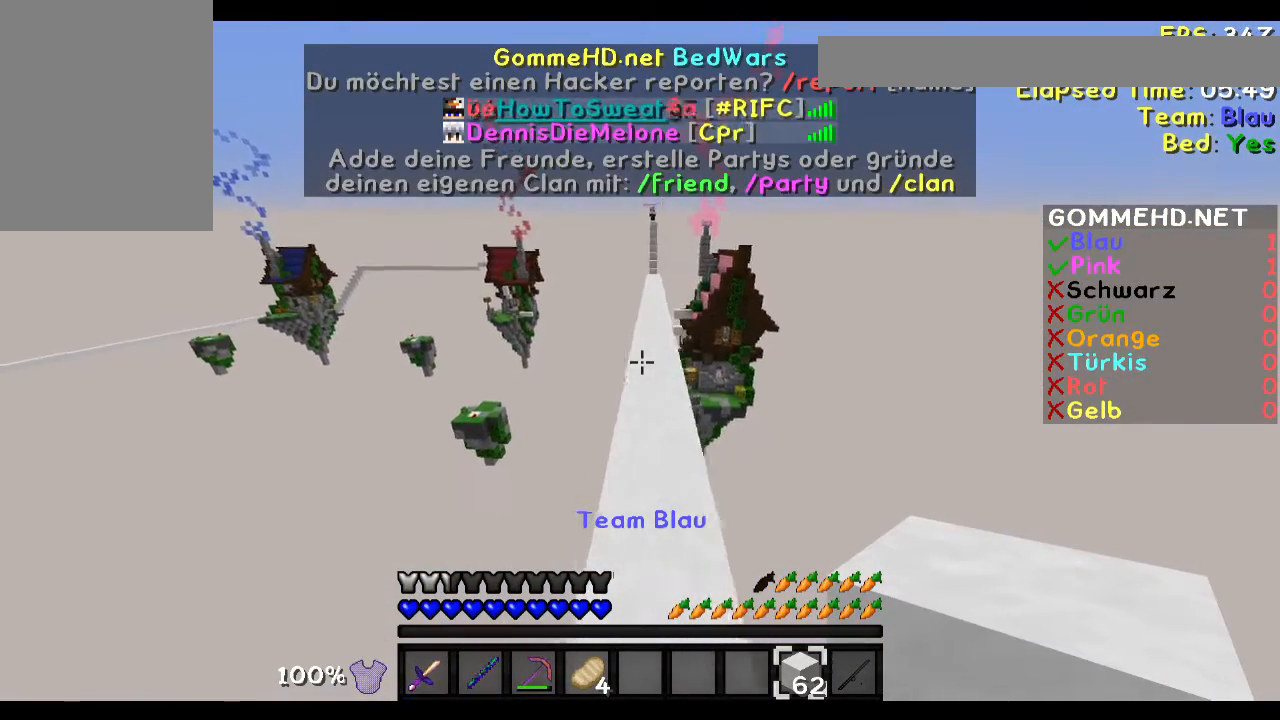
{"keys": ["w"], "mouse": [], "events": []}
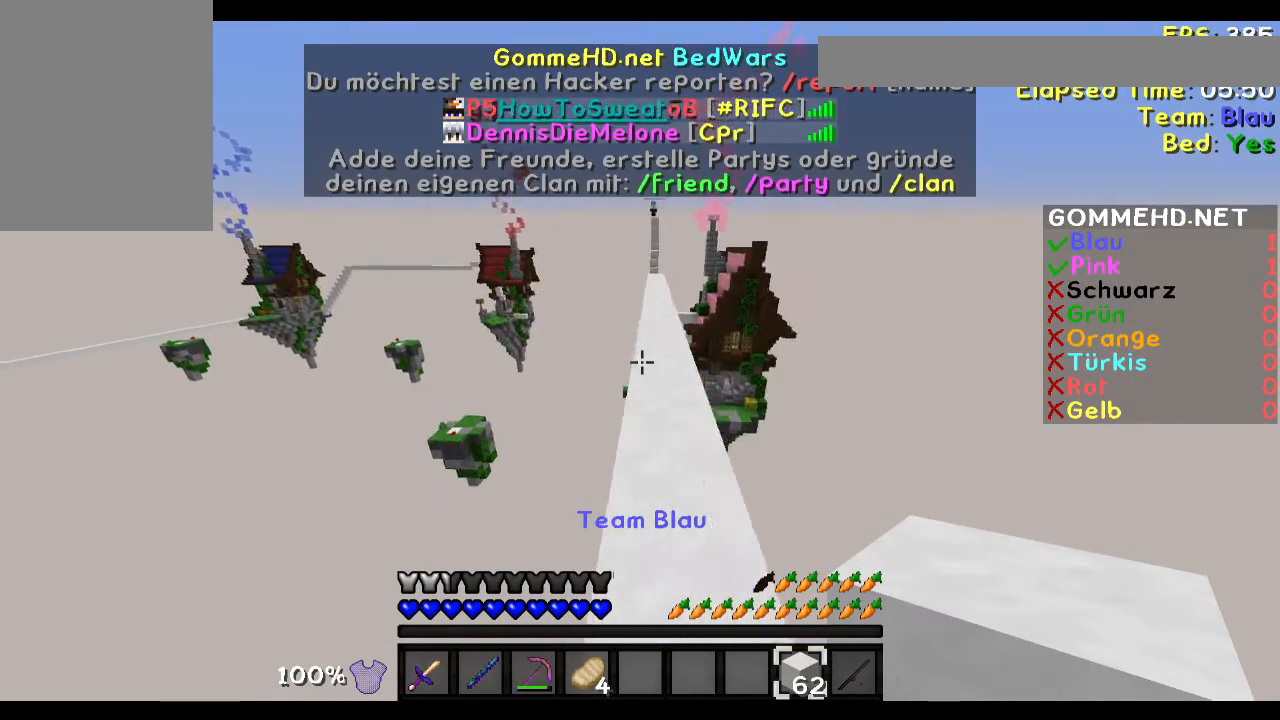
{"keys": ["w"], "mouse": [], "events": []}
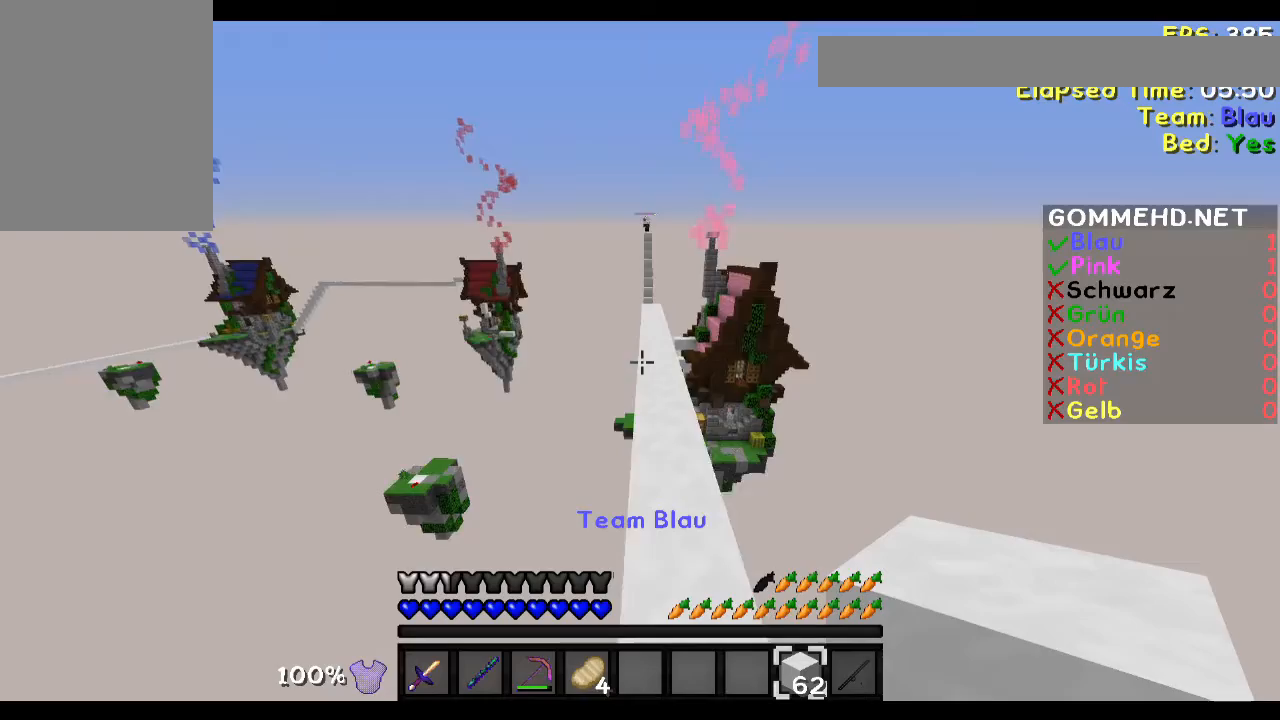
{"keys": ["w"], "mouse": [], "events": []}
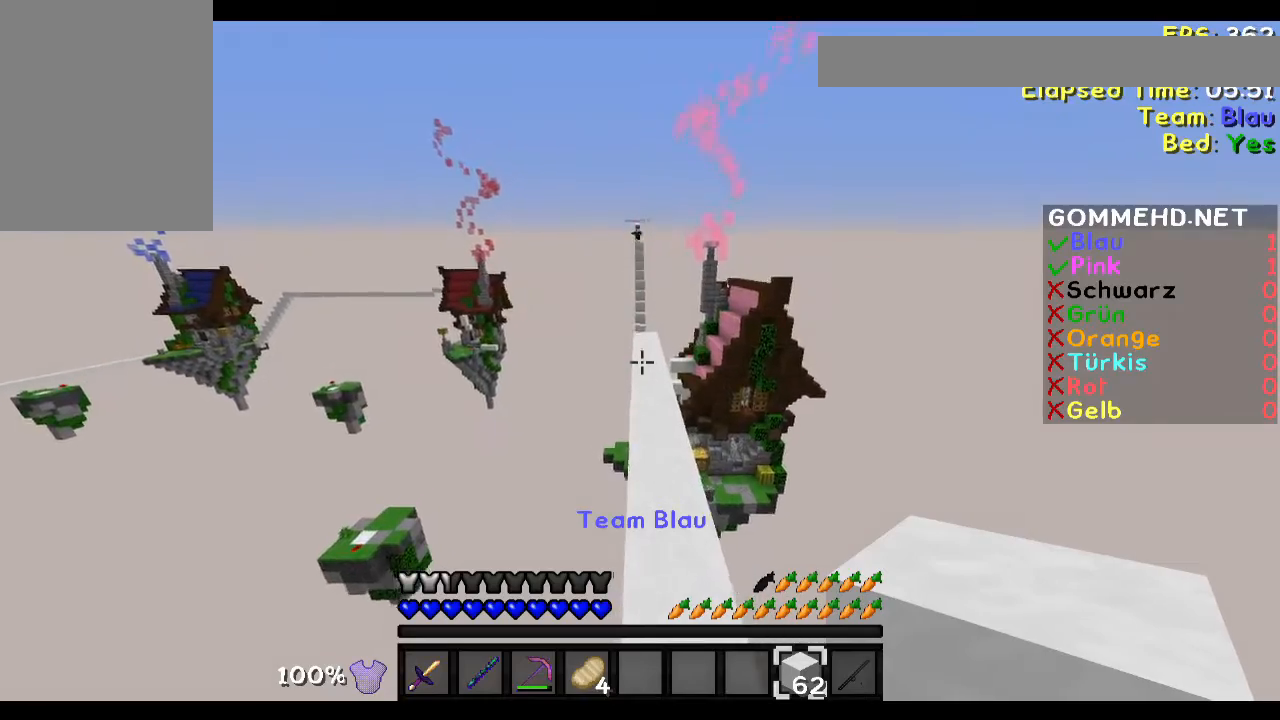
{"keys": ["w"], "mouse": [], "events": []}
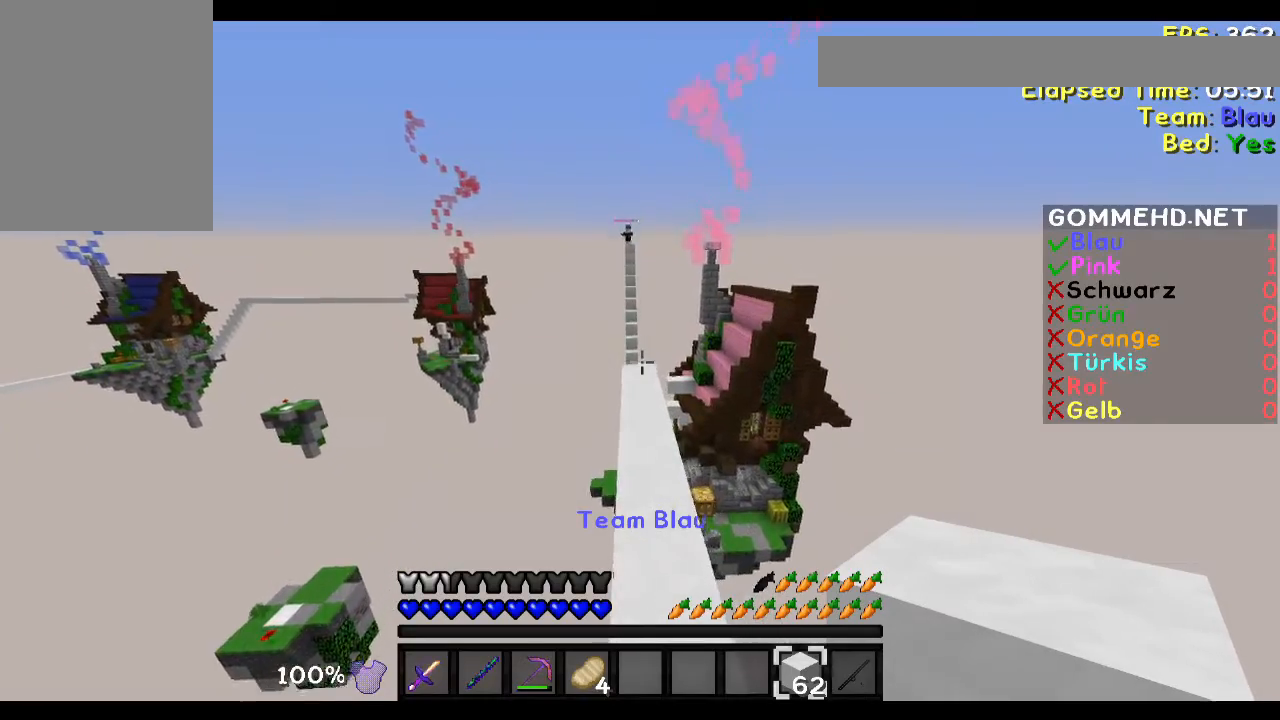
{"keys": ["w"], "mouse": [], "events": []}
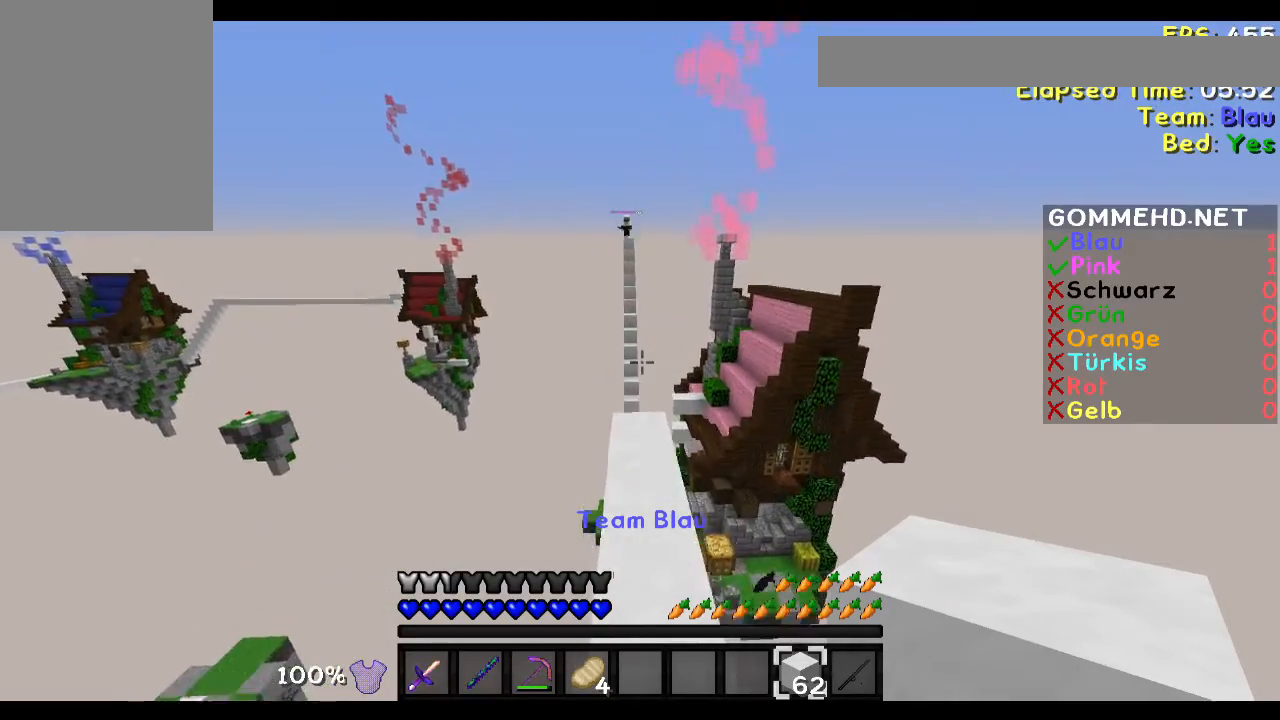
{"keys": ["w"], "mouse": [], "events": []}
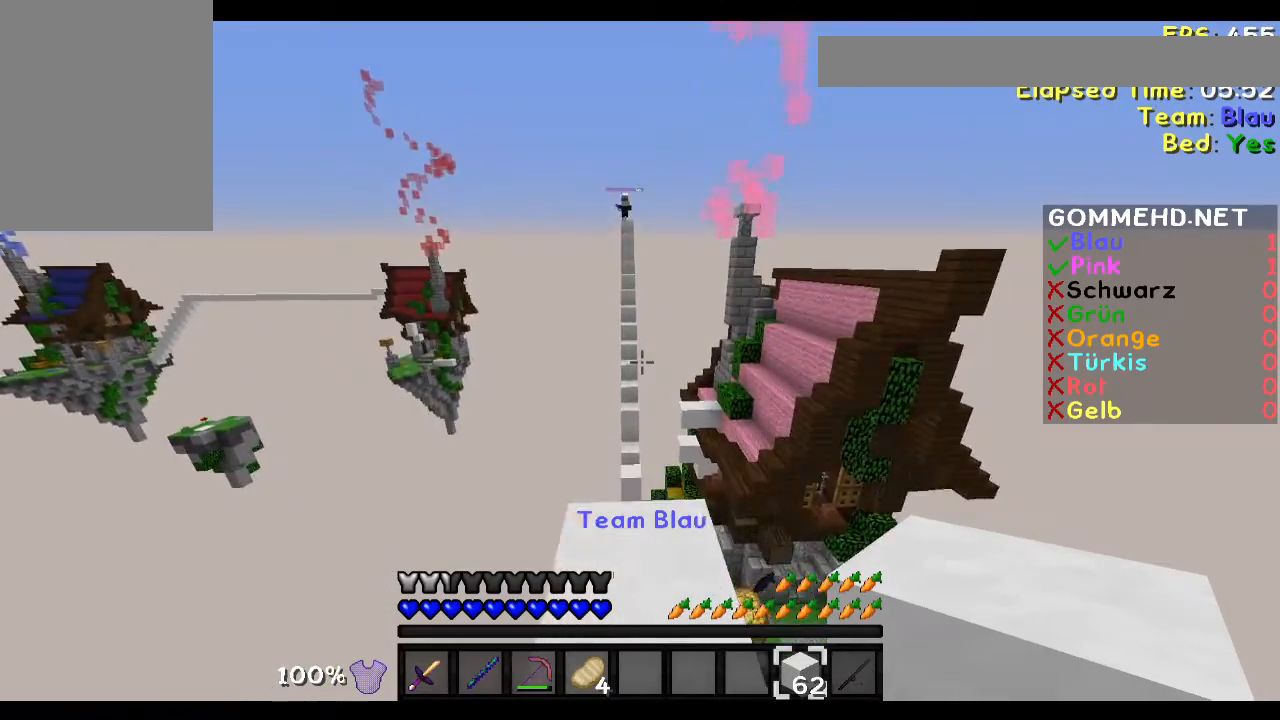
{"keys": ["a", "w"], "mouse": [], "events": [[467, "a", "down"]]}
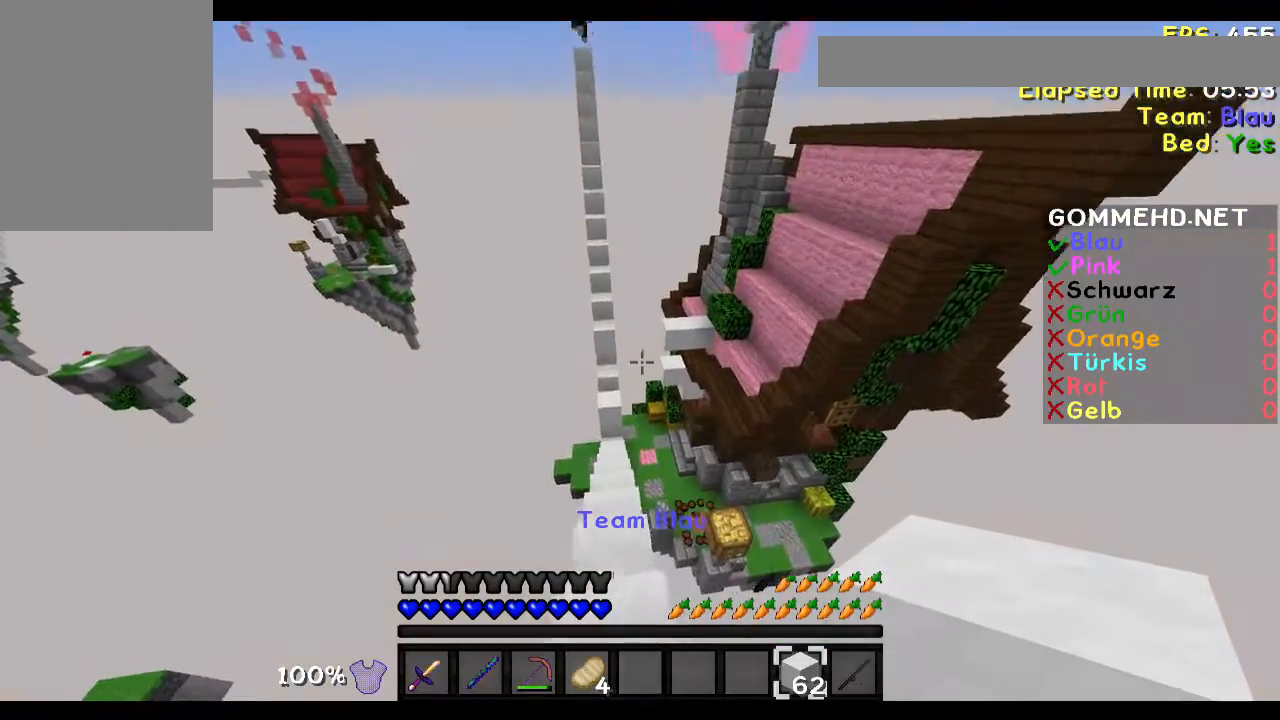
{"keys": ["w"], "mouse": [], "events": [[67, "a", "up"], [334, "a", "down"], [467, "a", "up"]]}
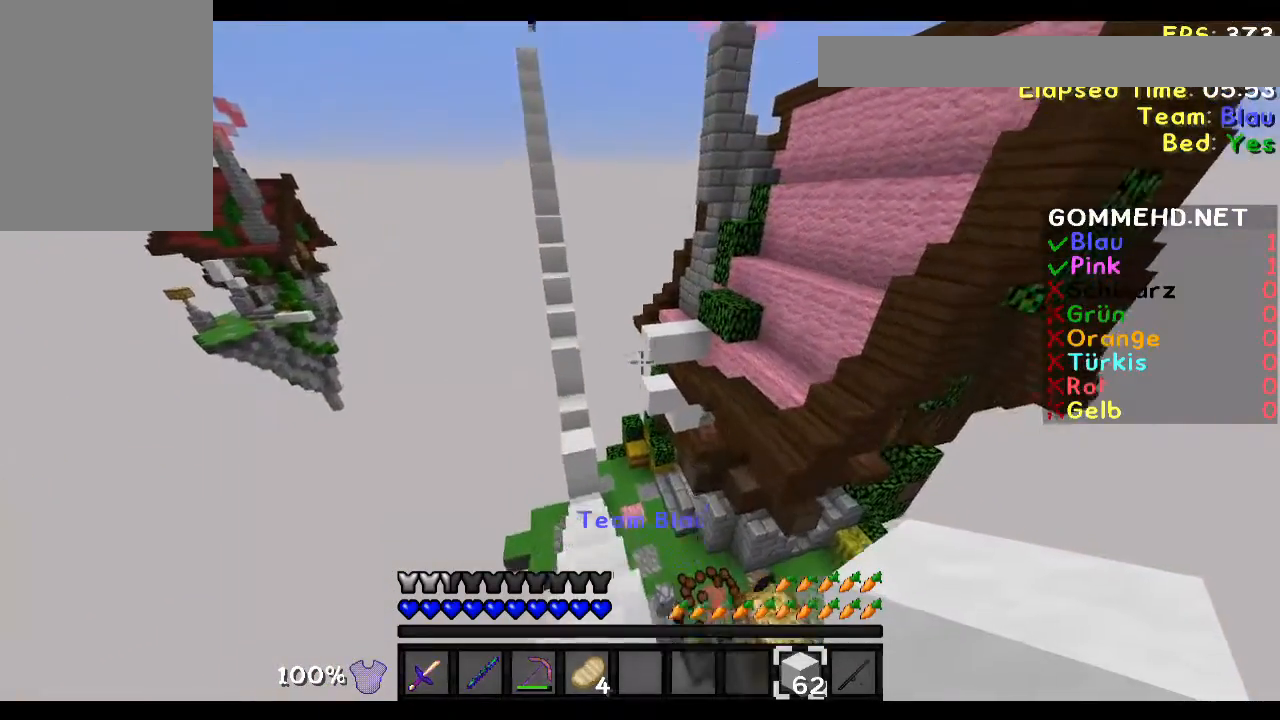
{"keys": ["w"], "mouse": [], "events": []}
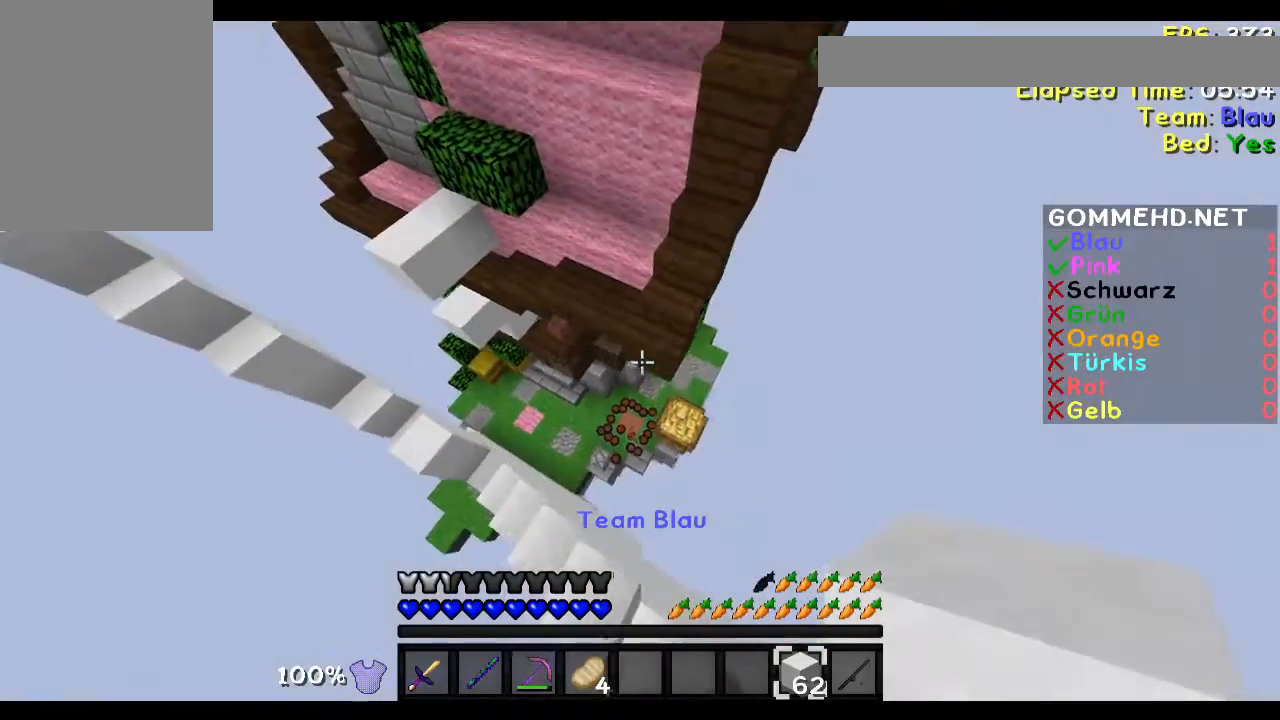
{"keys": ["d", "w"], "mouse": [], "events": [[117, "d", "down"]]}
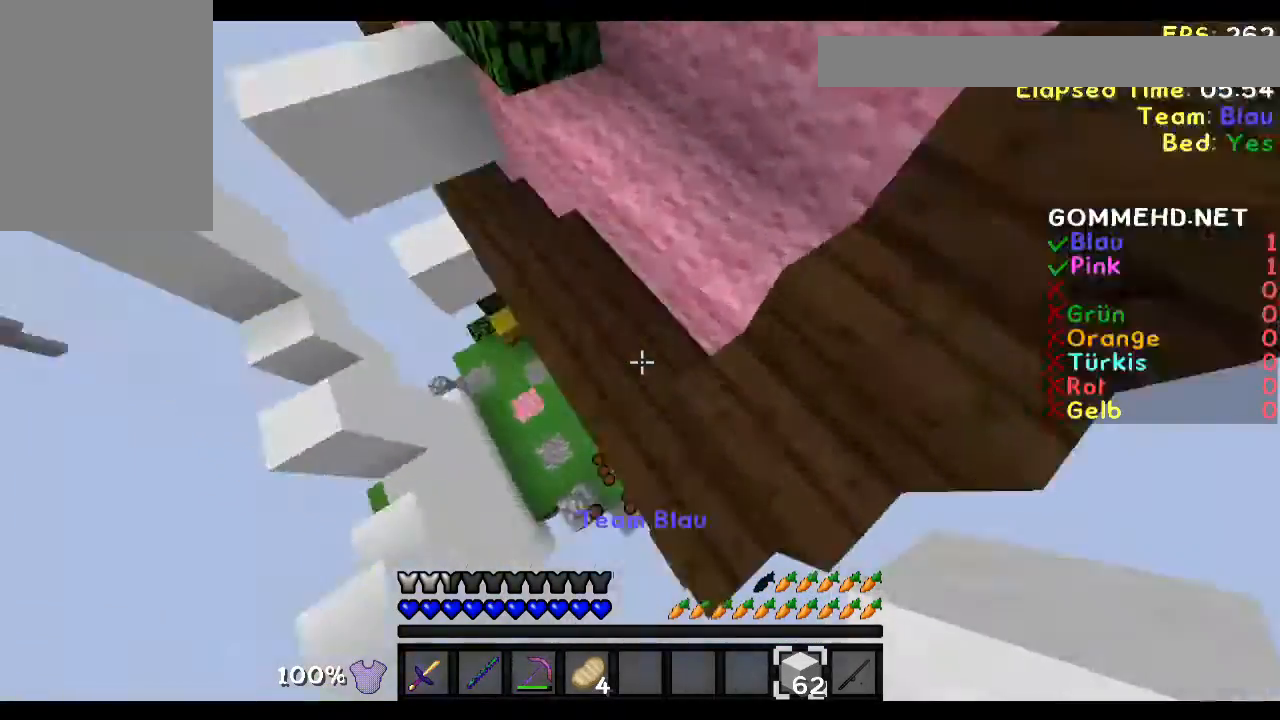
{"keys": ["d"], "mouse": [], "events": [[483, "w", "up"]]}
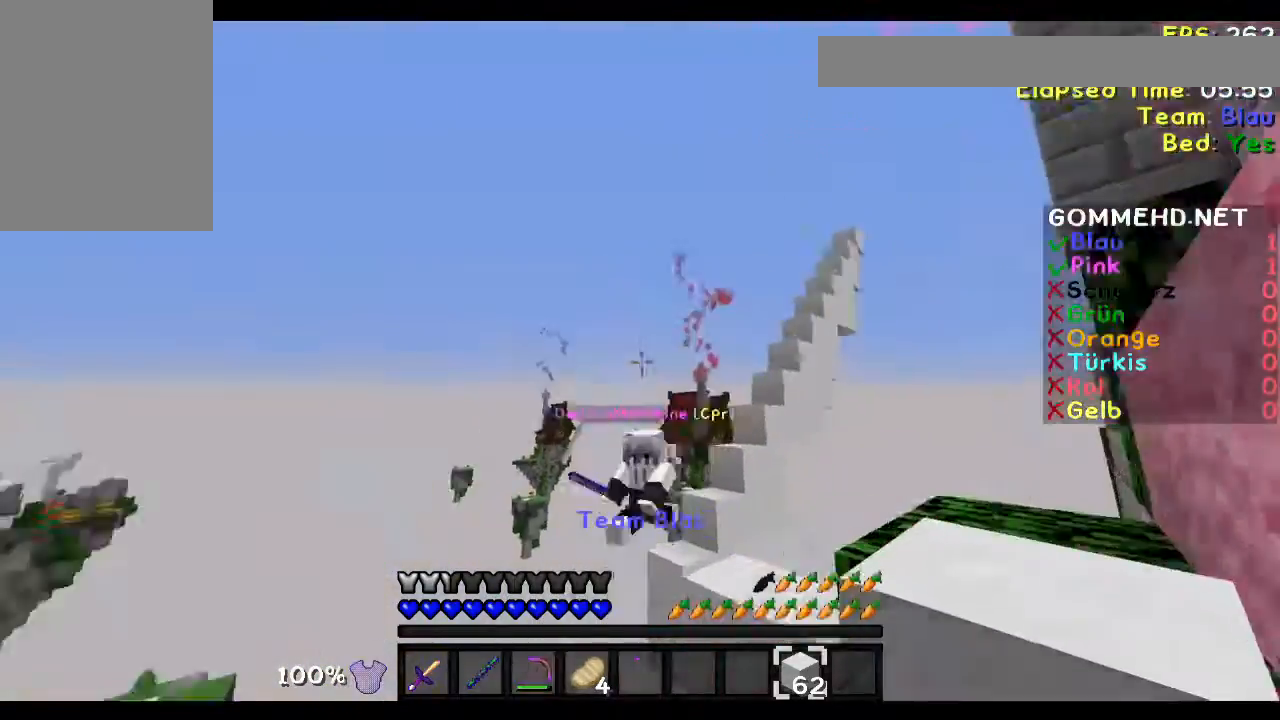
{"keys": [], "mouse": [], "events": [[84, "d", "up"], [117, "mouse_right", "down"], [284, "mouse_right", "up"]]}
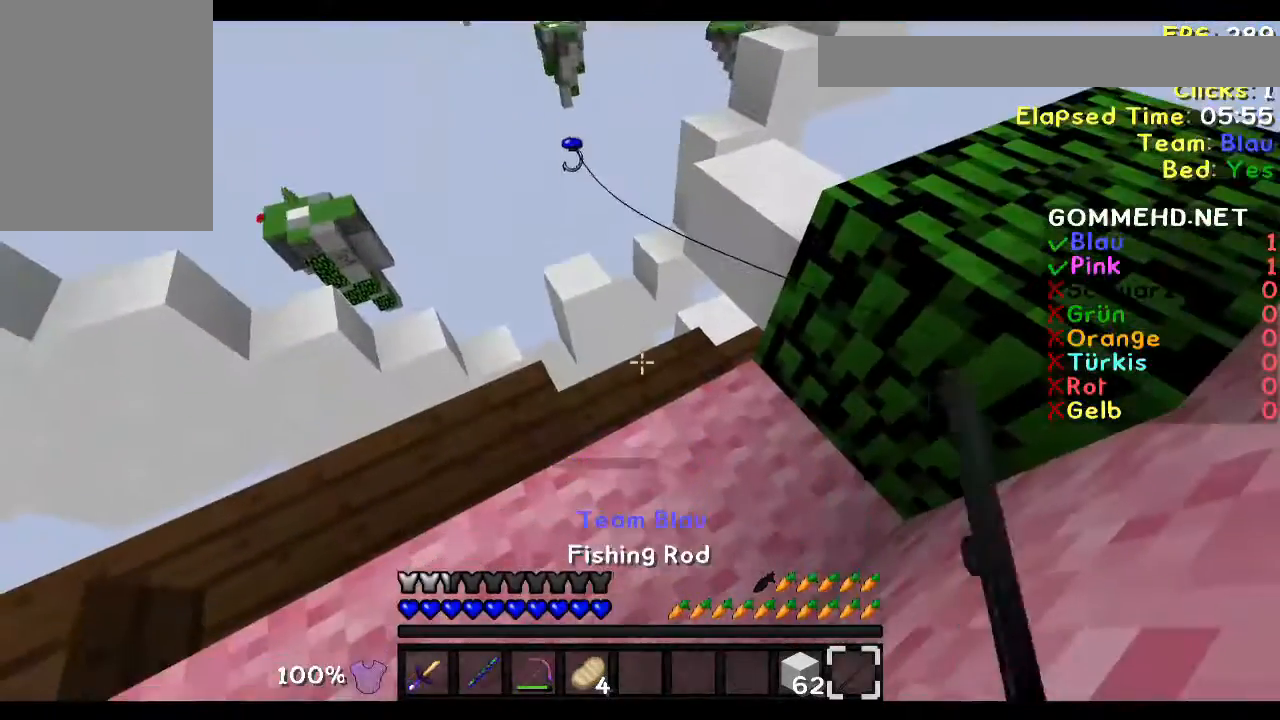
{"keys": [], "mouse": [], "events": [[116, "w", "down"], [350, "w", "up"]]}
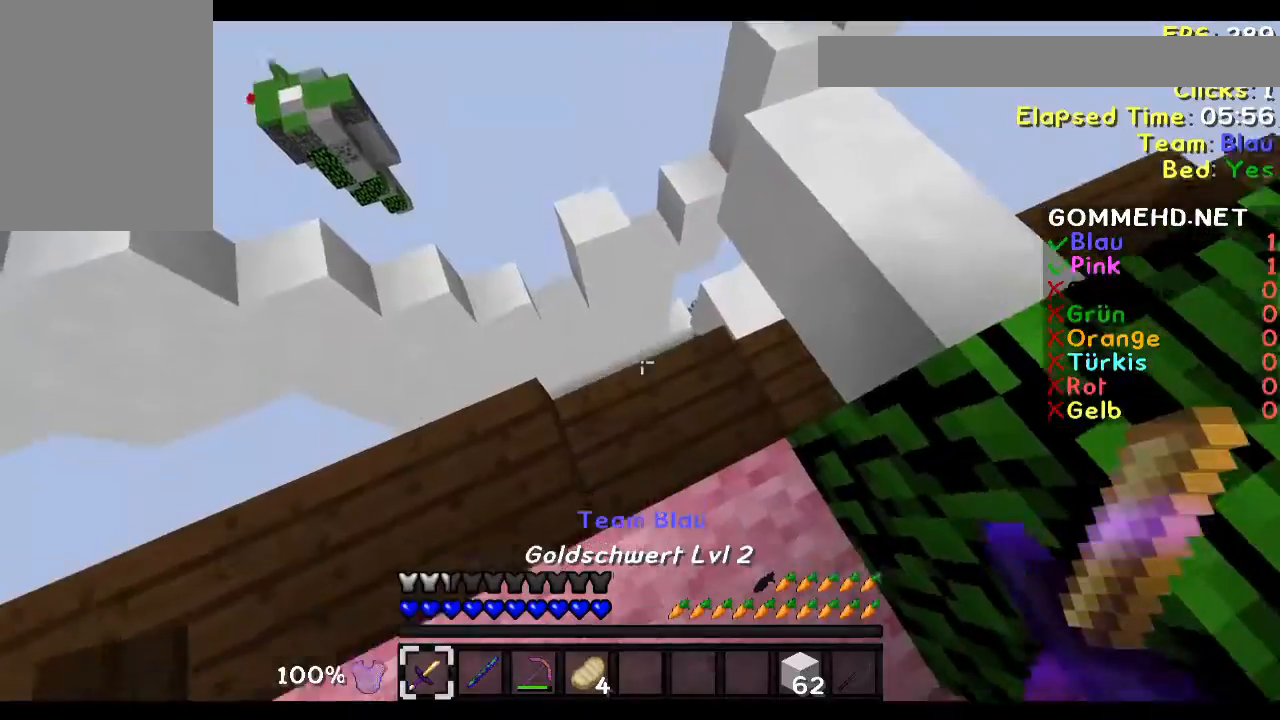
{"keys": [], "mouse": [], "events": [[17, "w", "down"], [284, "w", "up"]]}
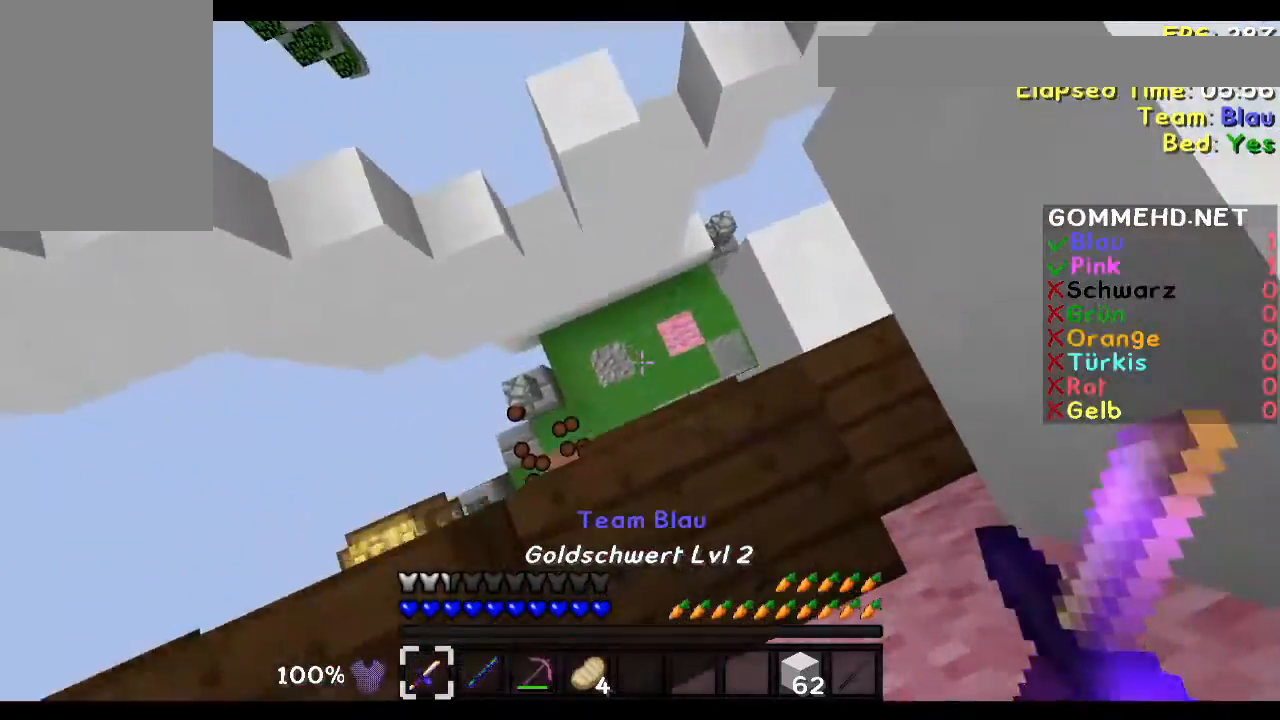
{"keys": [], "mouse": [], "events": []}
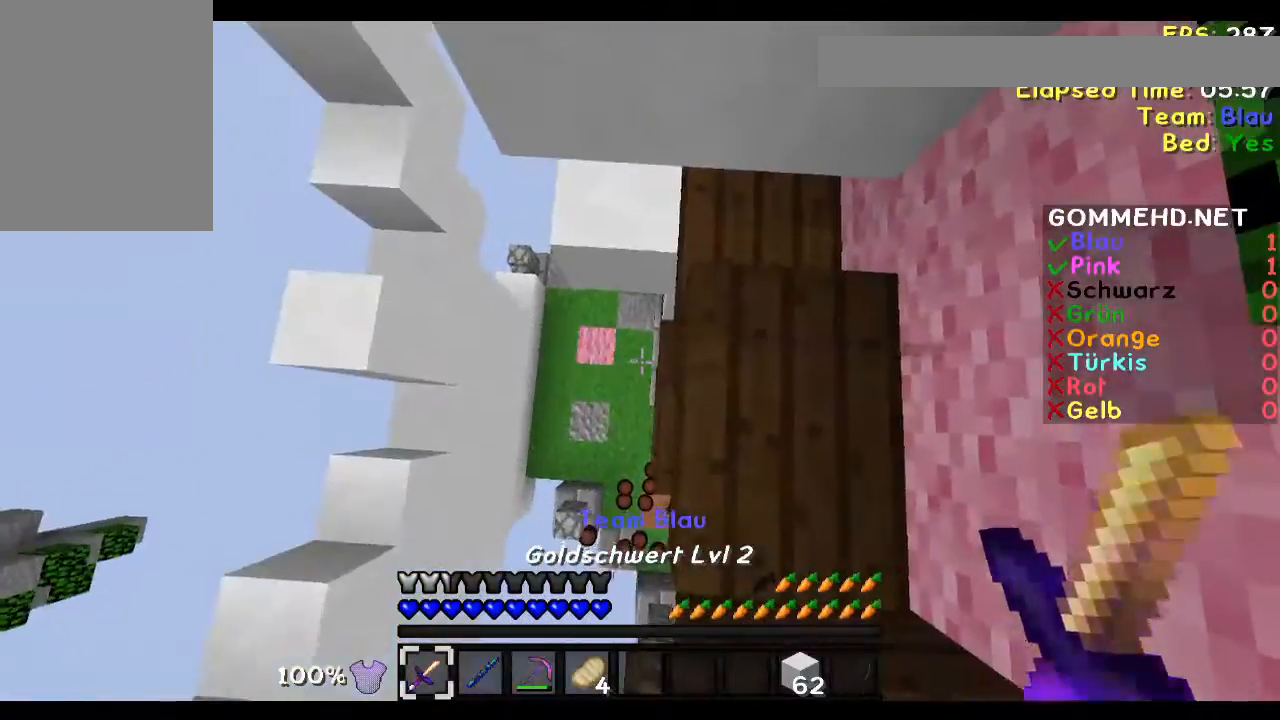
{"keys": ["a", "w"], "mouse": [], "events": [[17, "a", "down"], [217, "a", "up"], [217, "w", "down"], [417, "a", "down"]]}
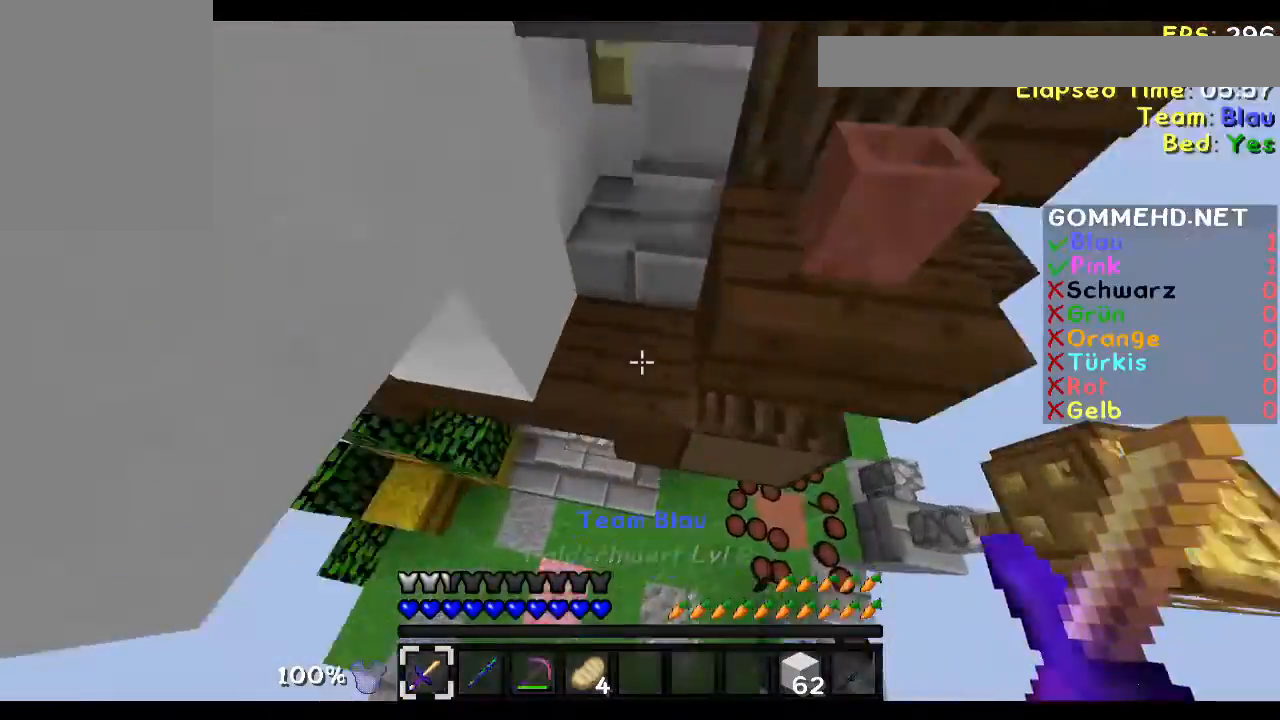
{"keys": ["w"], "mouse": [], "events": [[383, "a", "up"], [383, "mouse_right", "down"], [483, "mouse_right", "up"]]}
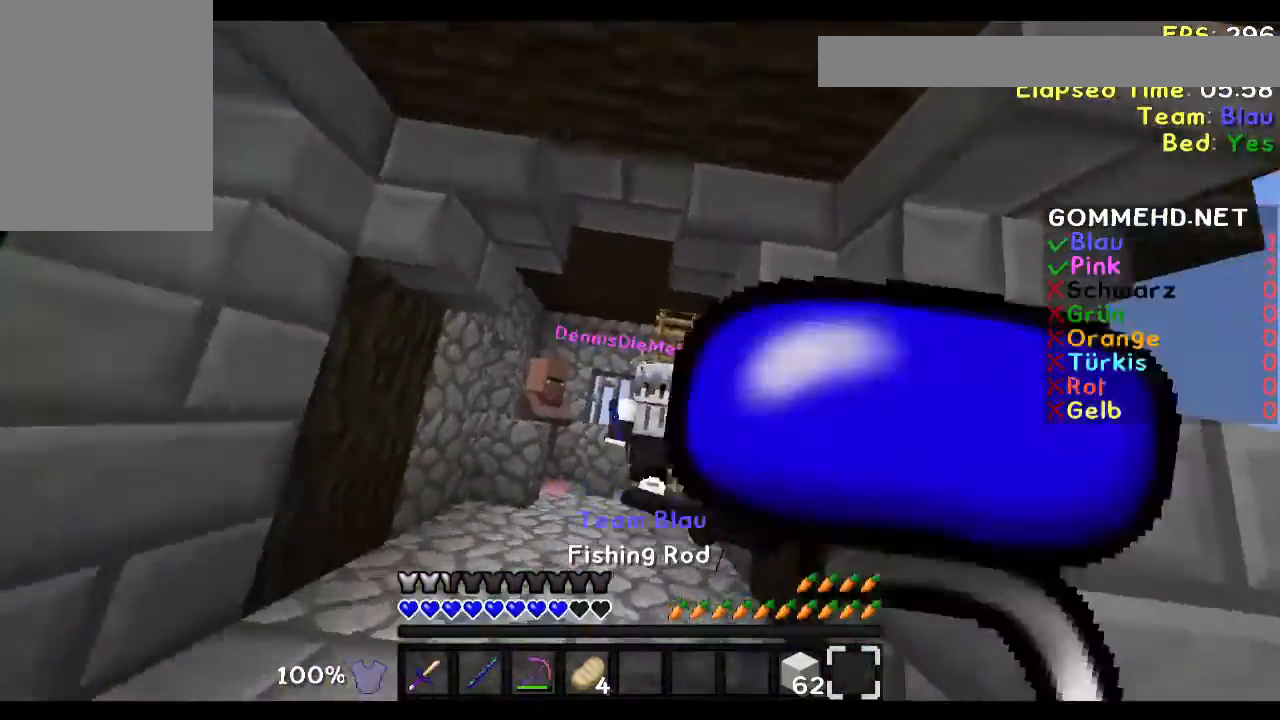
{"keys": ["w"], "mouse": [], "events": [[184, "mouse_left", "down"], [284, "mouse_left", "up"], [351, "mouse_left", "down"], [451, "mouse_left", "up"]]}
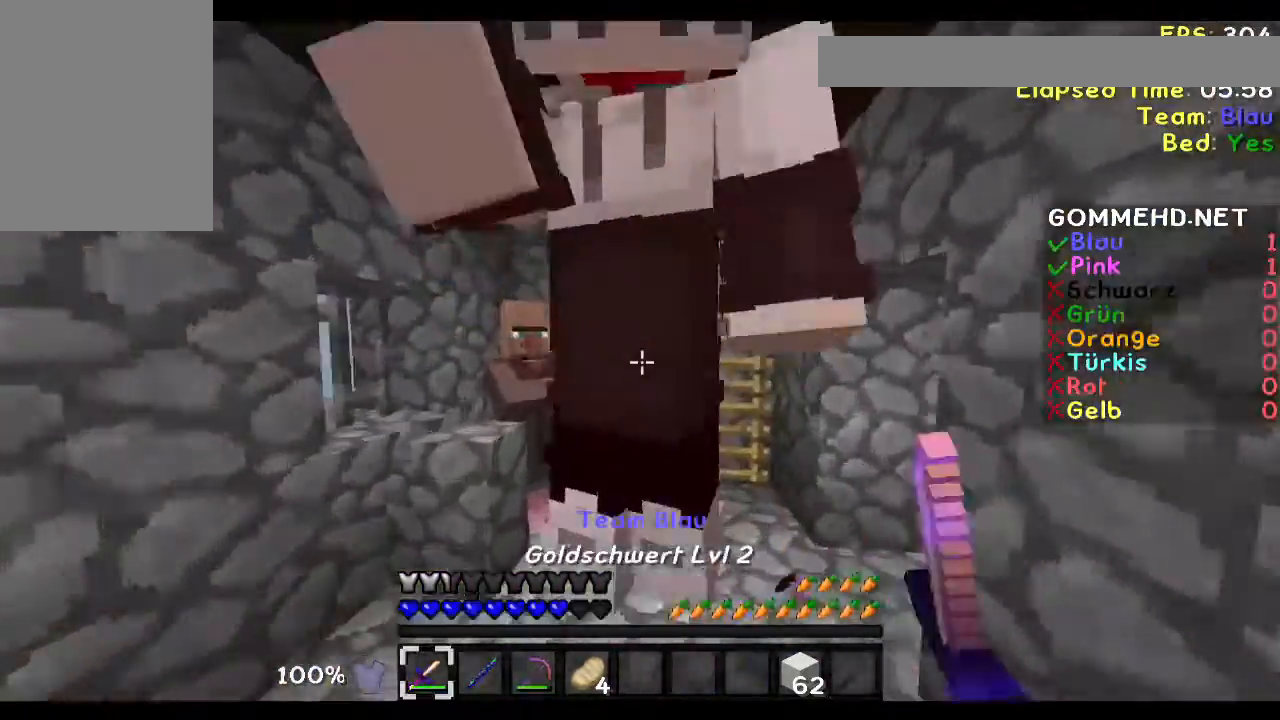
{"keys": ["w"], "mouse": [], "events": [[50, "mouse_left", "down"], [150, "mouse_left", "up"], [183, "mouse_left", "down"], [350, "mouse_left", "up"], [383, "mouse_left", "down"], [483, "mouse_left", "up"]]}
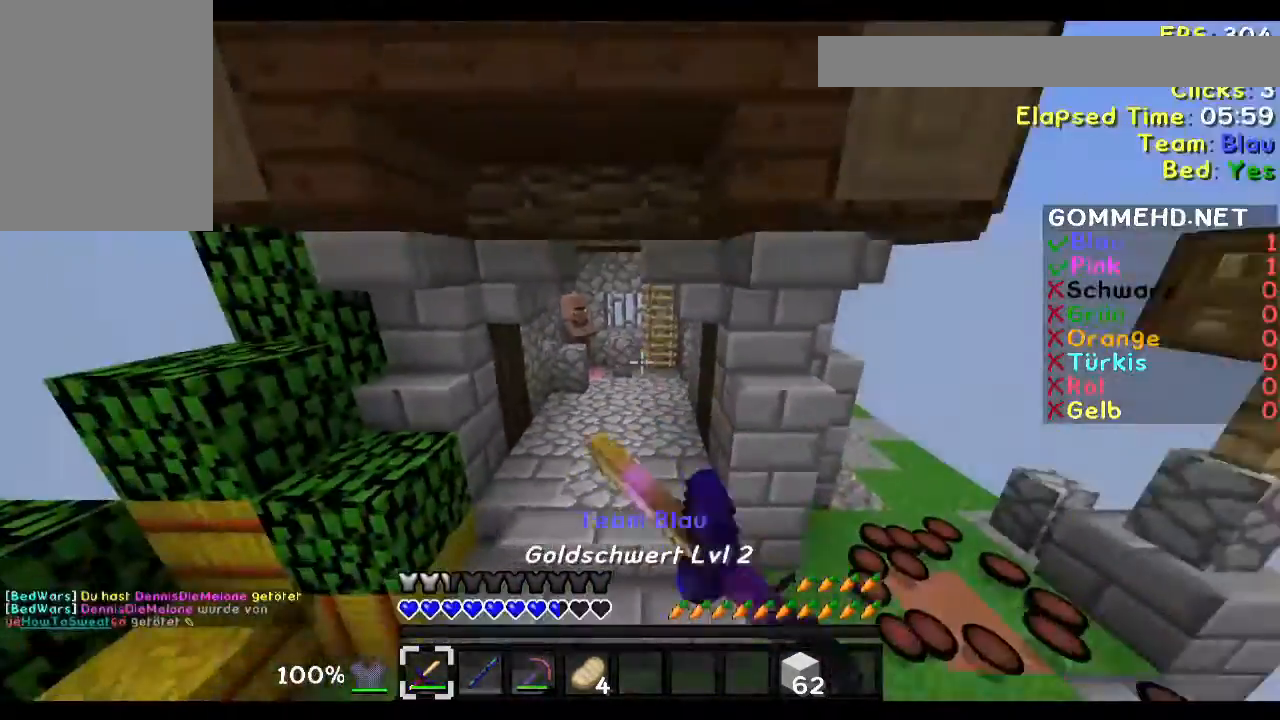
{"keys": ["w"], "mouse": [], "events": []}
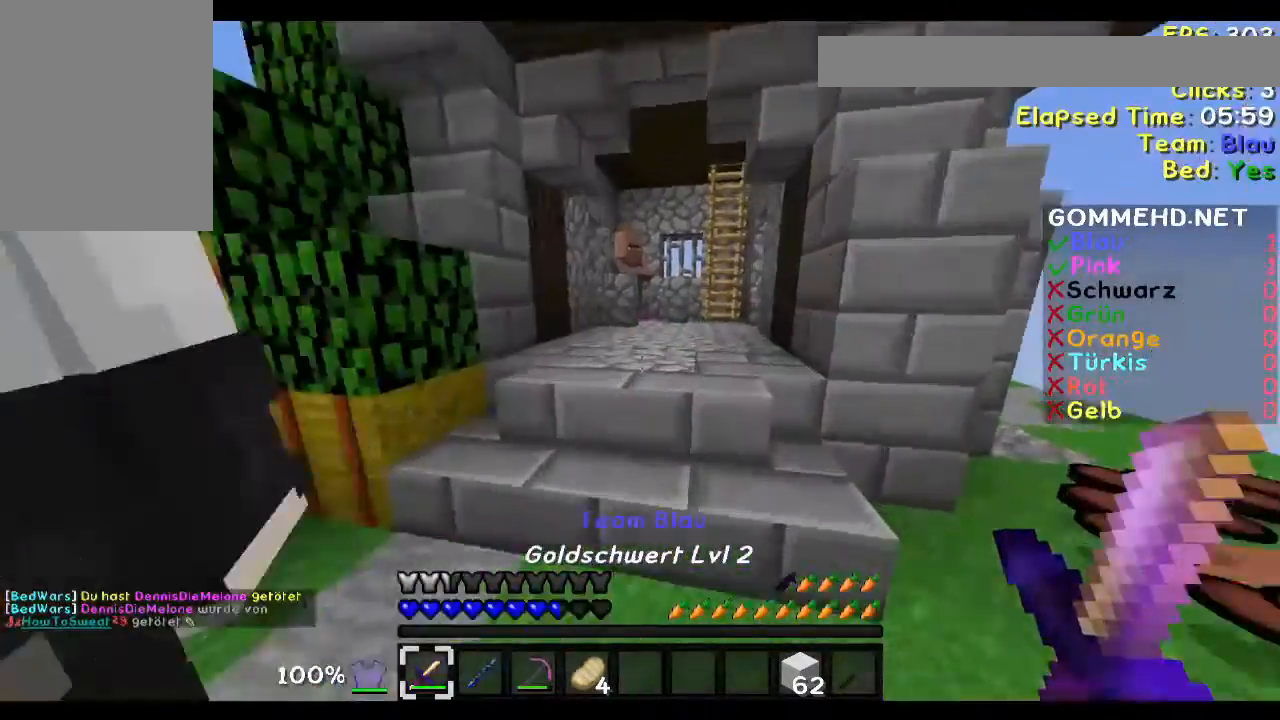
{"keys": ["s"], "mouse": [], "events": [[83, "d", "down"], [150, "w", "up"], [250, "d", "up"], [317, "s", "down"]]}